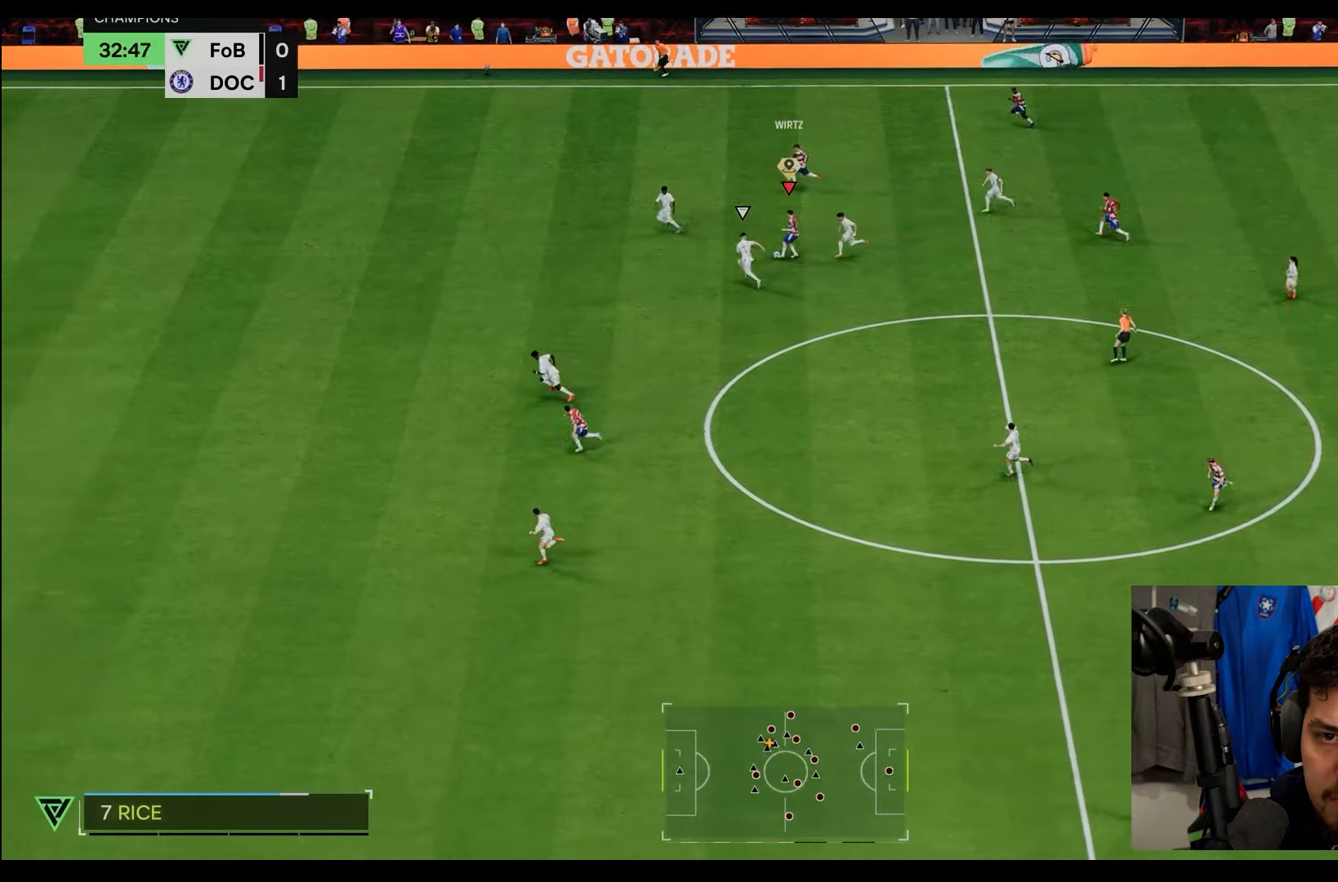
Gameplay with a controller (PlayStation layout); each line is a JSON object with the inputs held at the frame after it (dt_ms = milliseconds from this image to that frame). "events" lists button and stick changes between this image and that frame as [ms after this image, input, new state], when the widget could be followed in between. Not read: L3 R3.
{"dt_ms": 500, "buttons": ["R2"], "left_stick": "up-left", "right_stick": "center", "events": [[100, "left_stick", "up-left"]]}
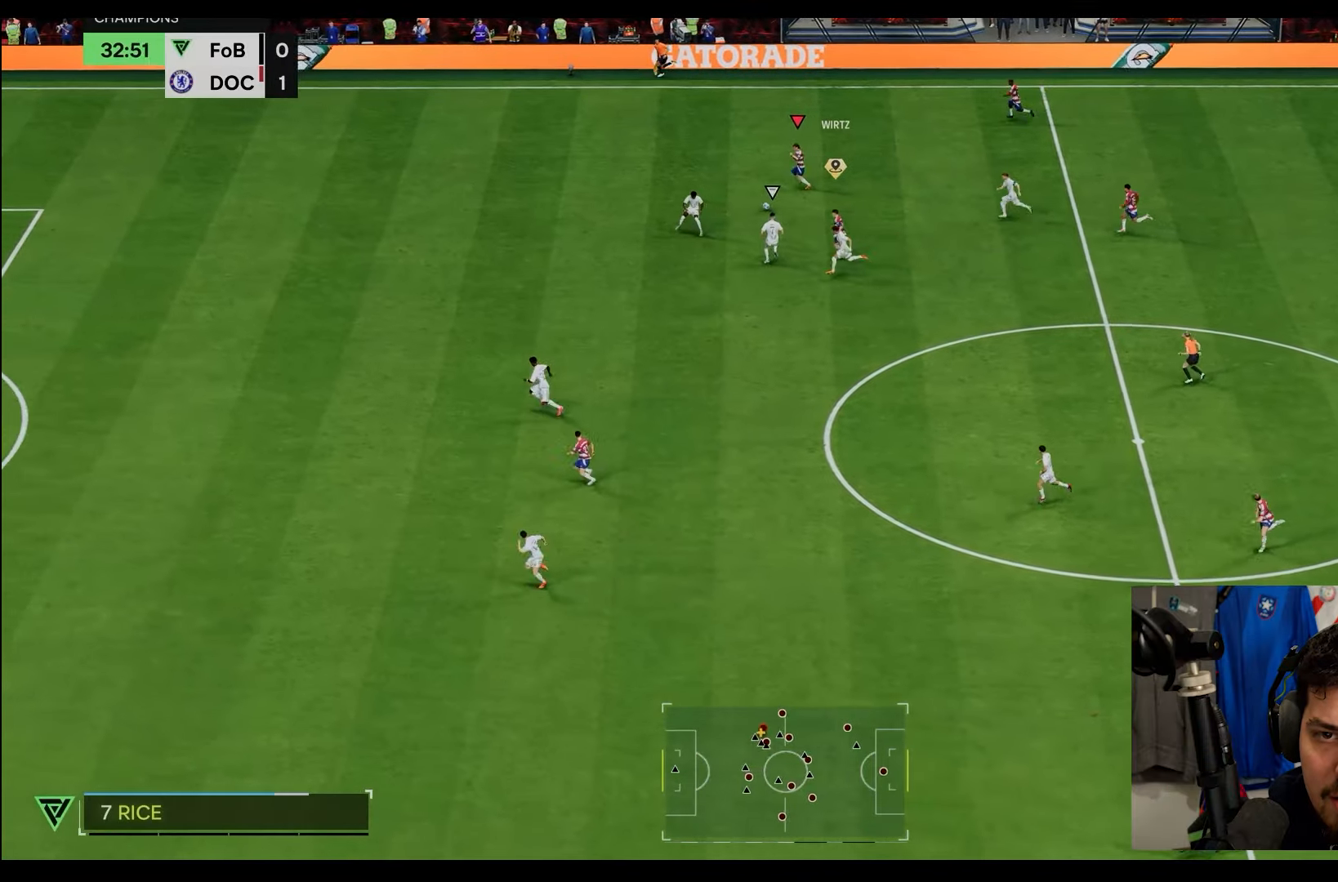
{"dt_ms": 500, "buttons": ["R2"], "left_stick": "left", "right_stick": "center", "events": [[283, "left_stick", "left"]]}
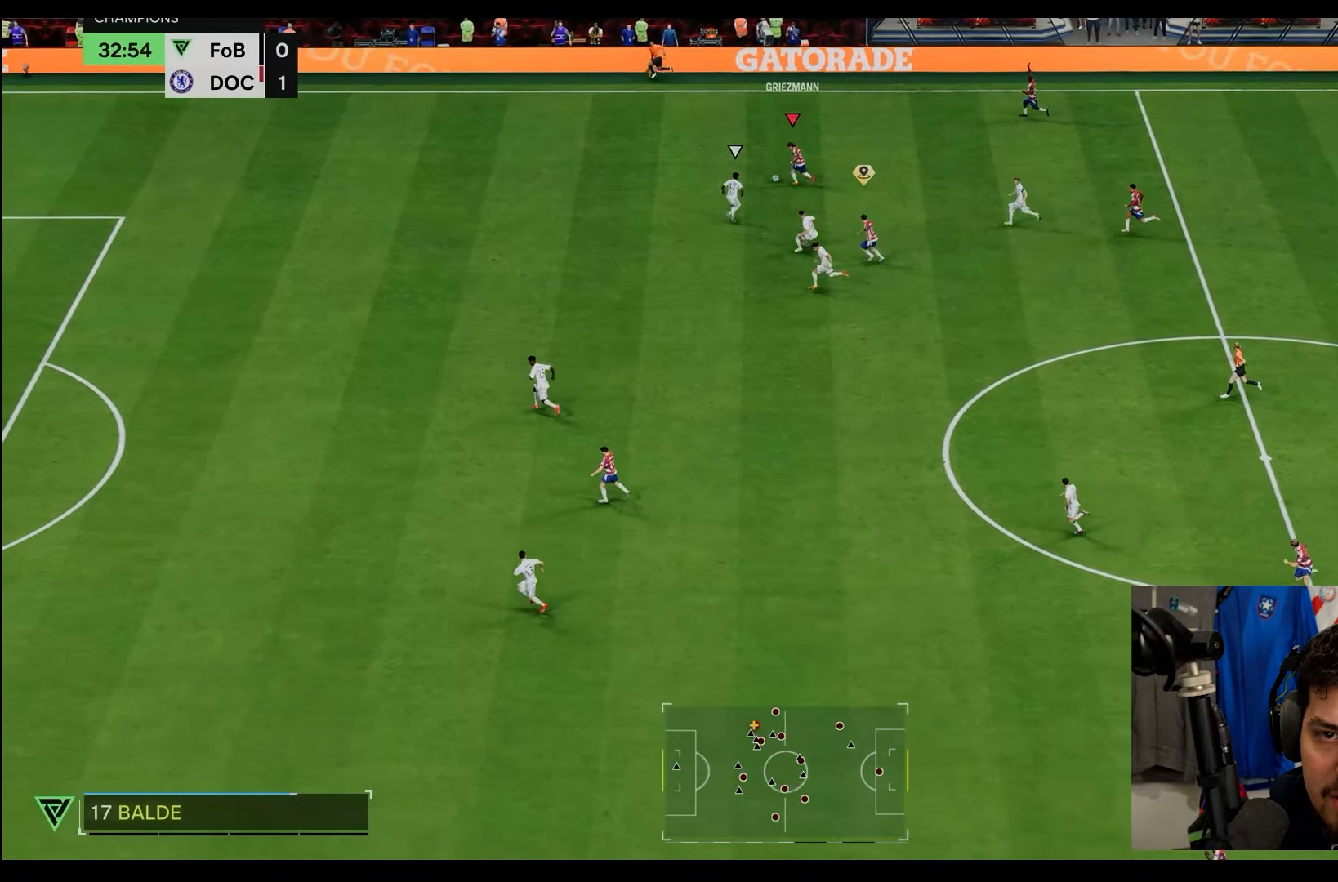
{"dt_ms": 500, "buttons": ["R2"], "left_stick": "left", "right_stick": "center", "events": []}
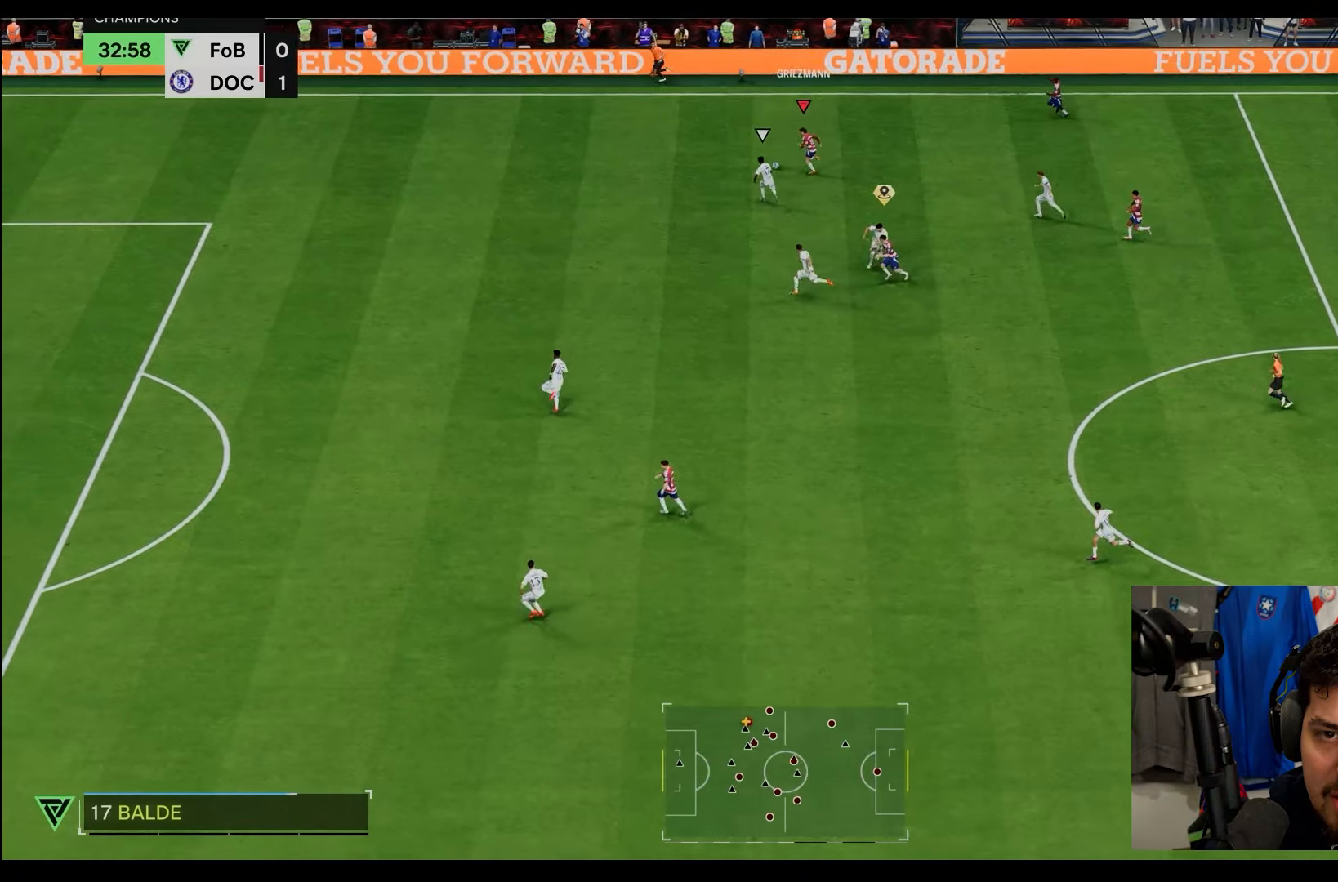
{"dt_ms": 500, "buttons": ["R2"], "left_stick": "left", "right_stick": "center", "events": []}
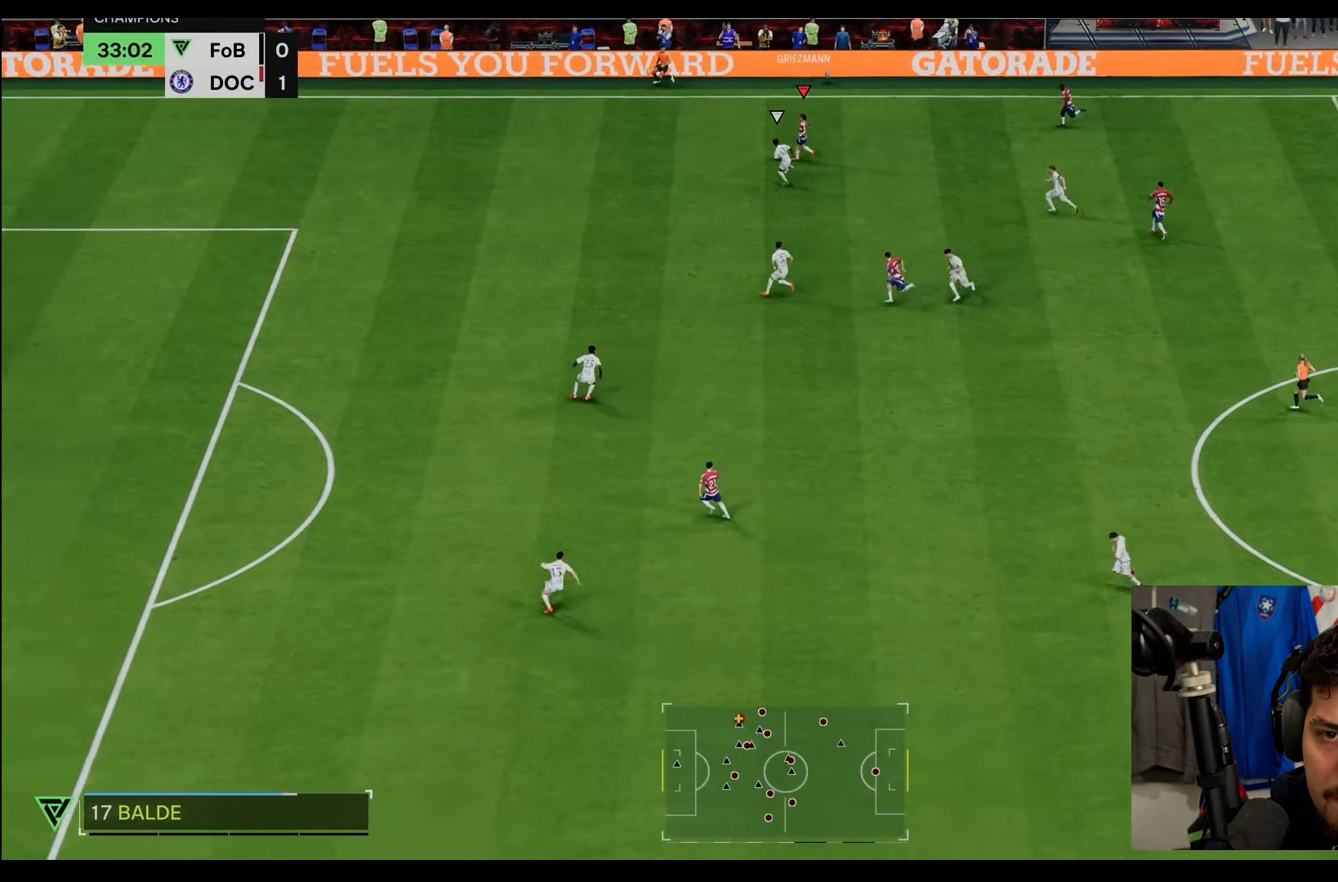
{"dt_ms": 500, "buttons": [], "left_stick": "left", "right_stick": "up", "events": [[417, "R2", "up"], [433, "right_stick", "up"]]}
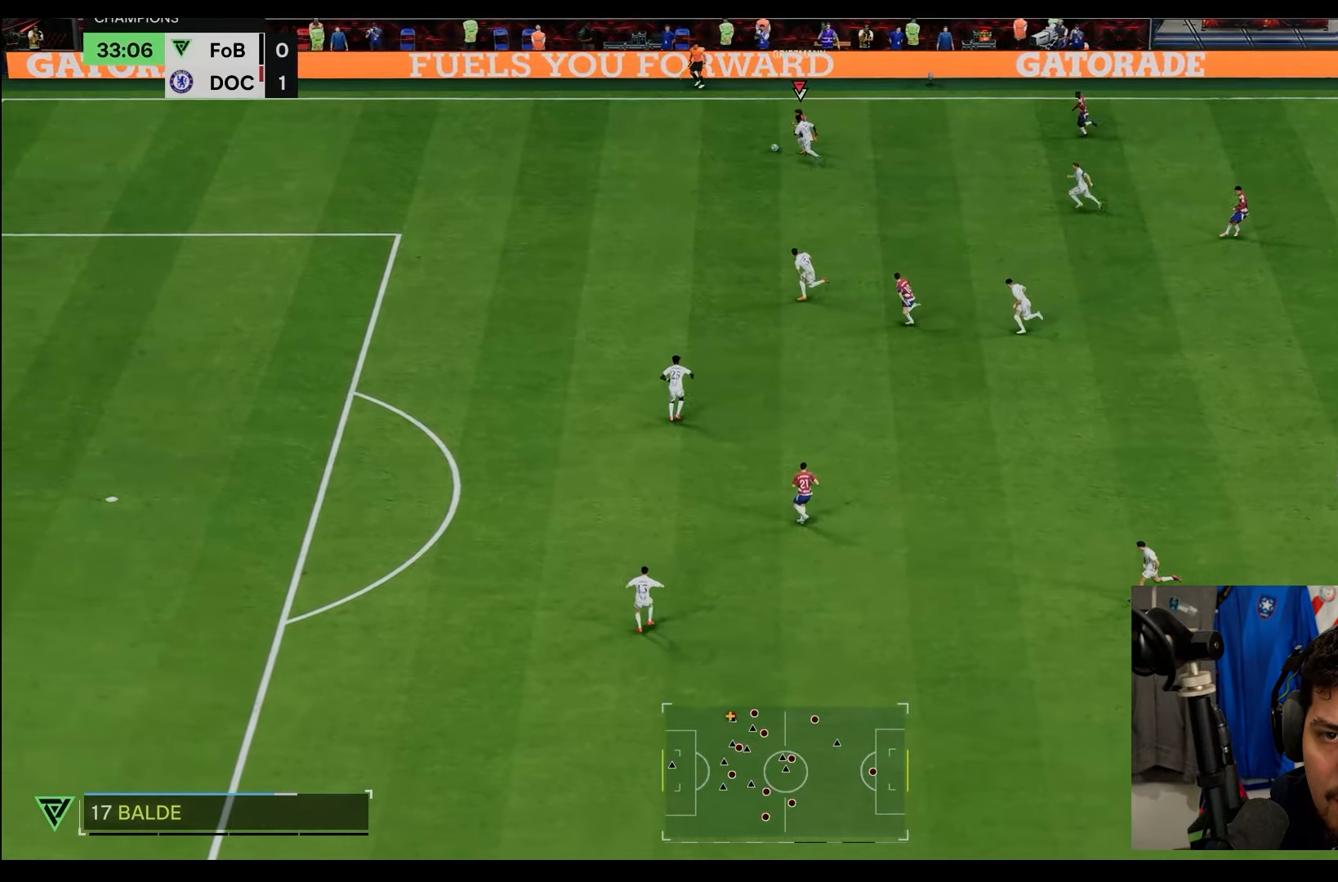
{"dt_ms": 500, "buttons": [], "left_stick": "center", "right_stick": "up-right", "events": [[133, "right_stick", "up-right"], [200, "left_stick", "center"]]}
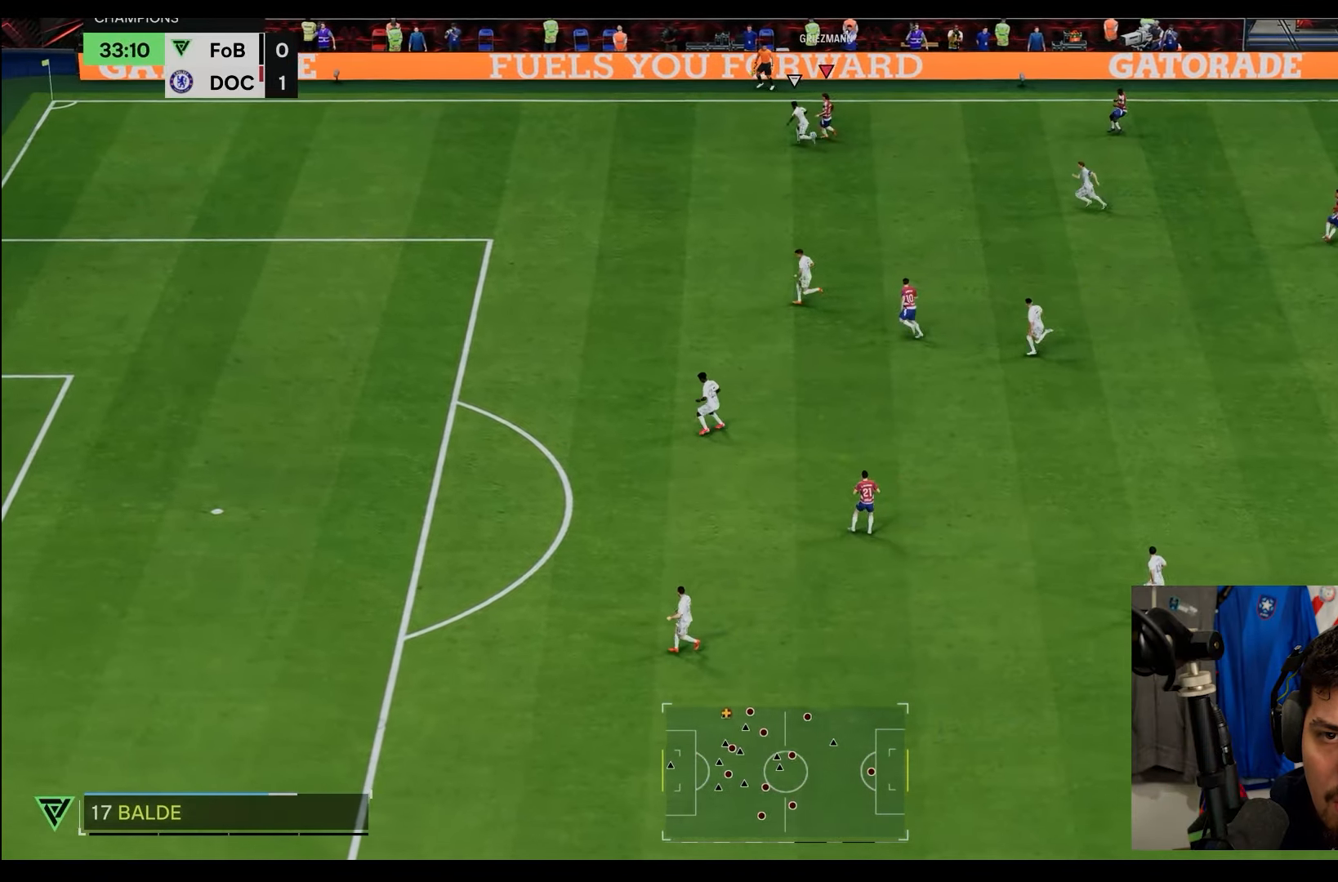
{"dt_ms": 1000, "buttons": [], "left_stick": "down-right", "right_stick": "center"}
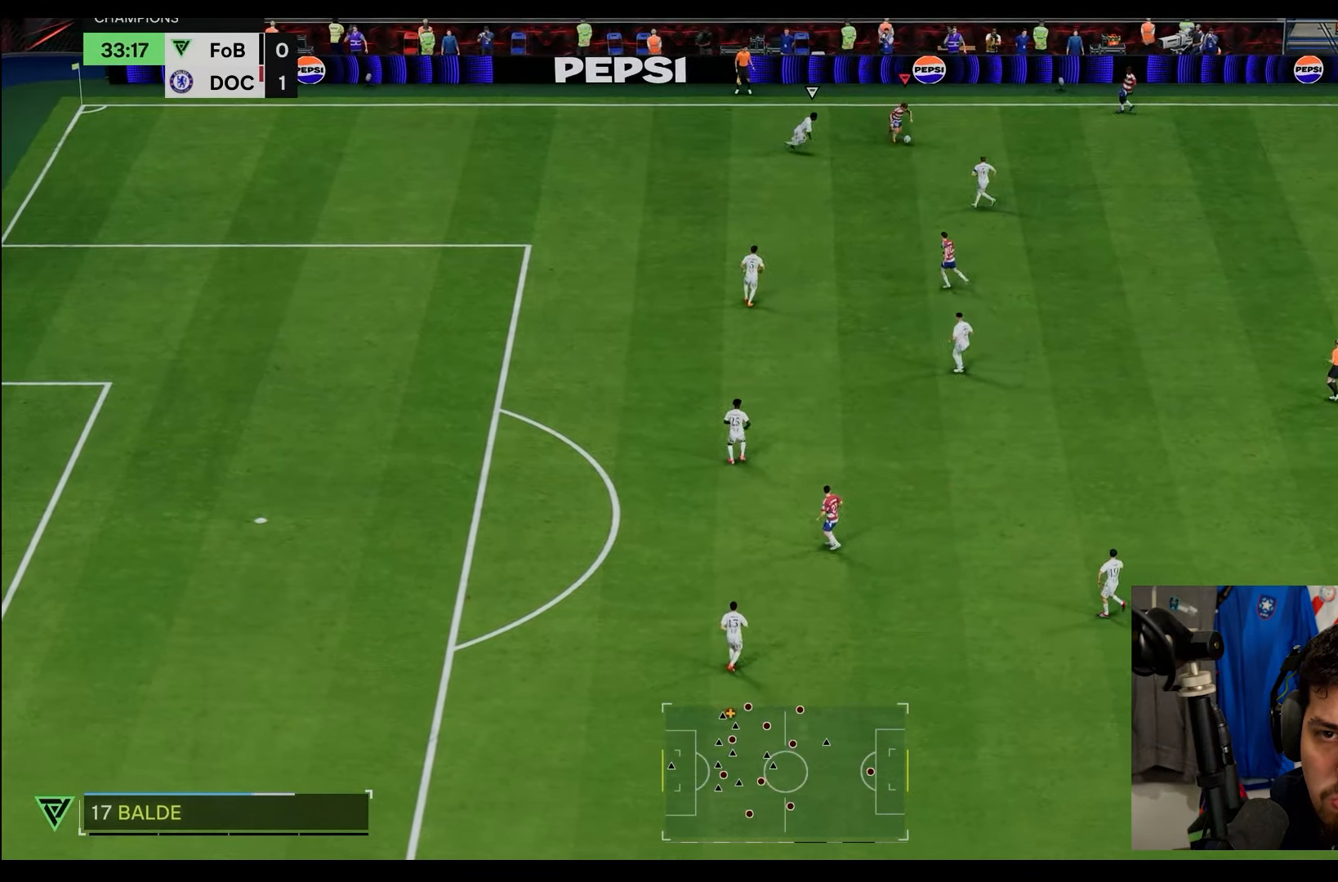
{"dt_ms": 500, "buttons": [], "left_stick": "right", "right_stick": "center", "events": [[17, "left_stick", "right"], [300, "L1", "down"], [400, "L1", "up"]]}
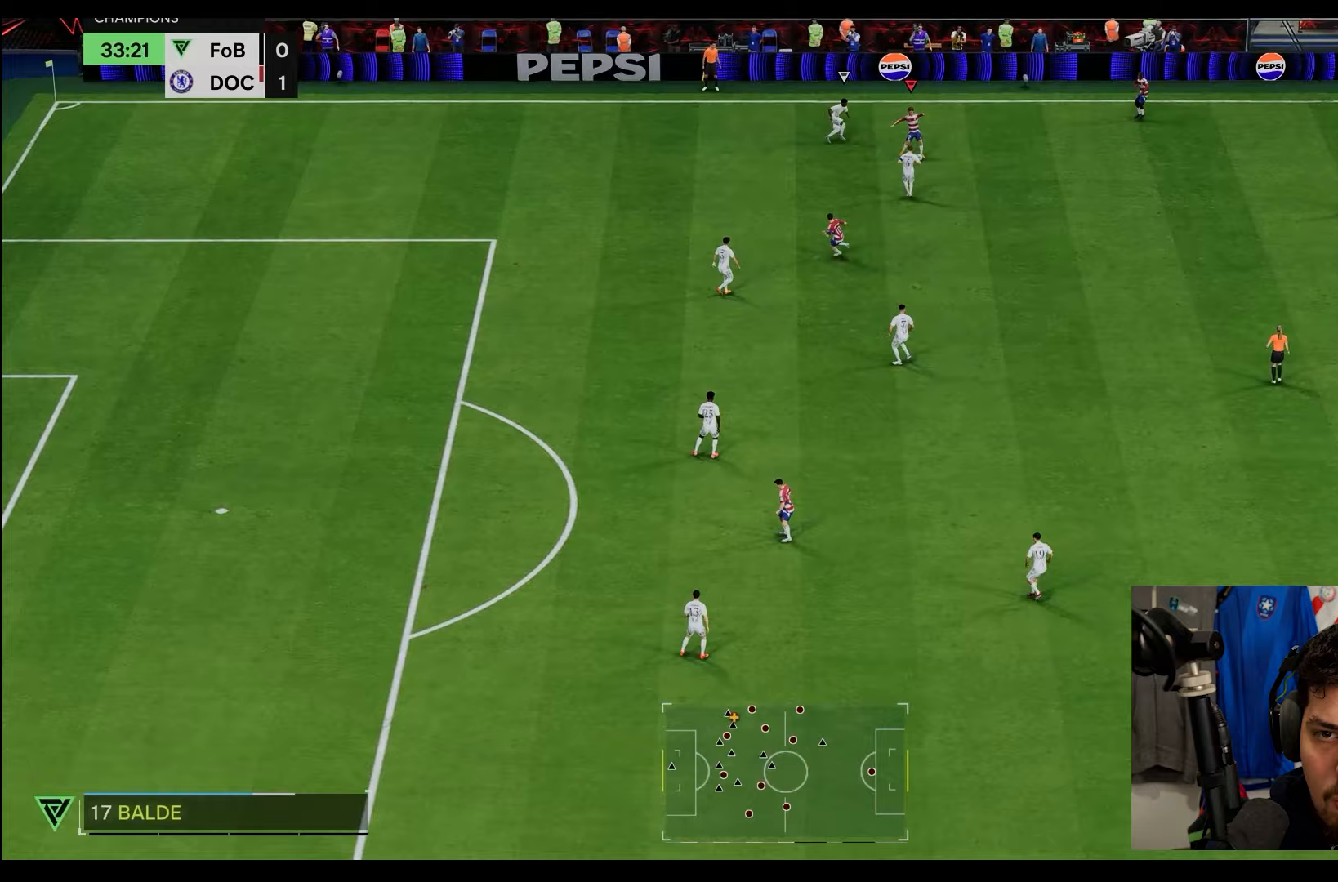
{"dt_ms": 500, "buttons": [], "left_stick": "center", "right_stick": "center", "events": [[50, "R2", "down"], [350, "left_stick", "center"], [450, "R2", "up"]]}
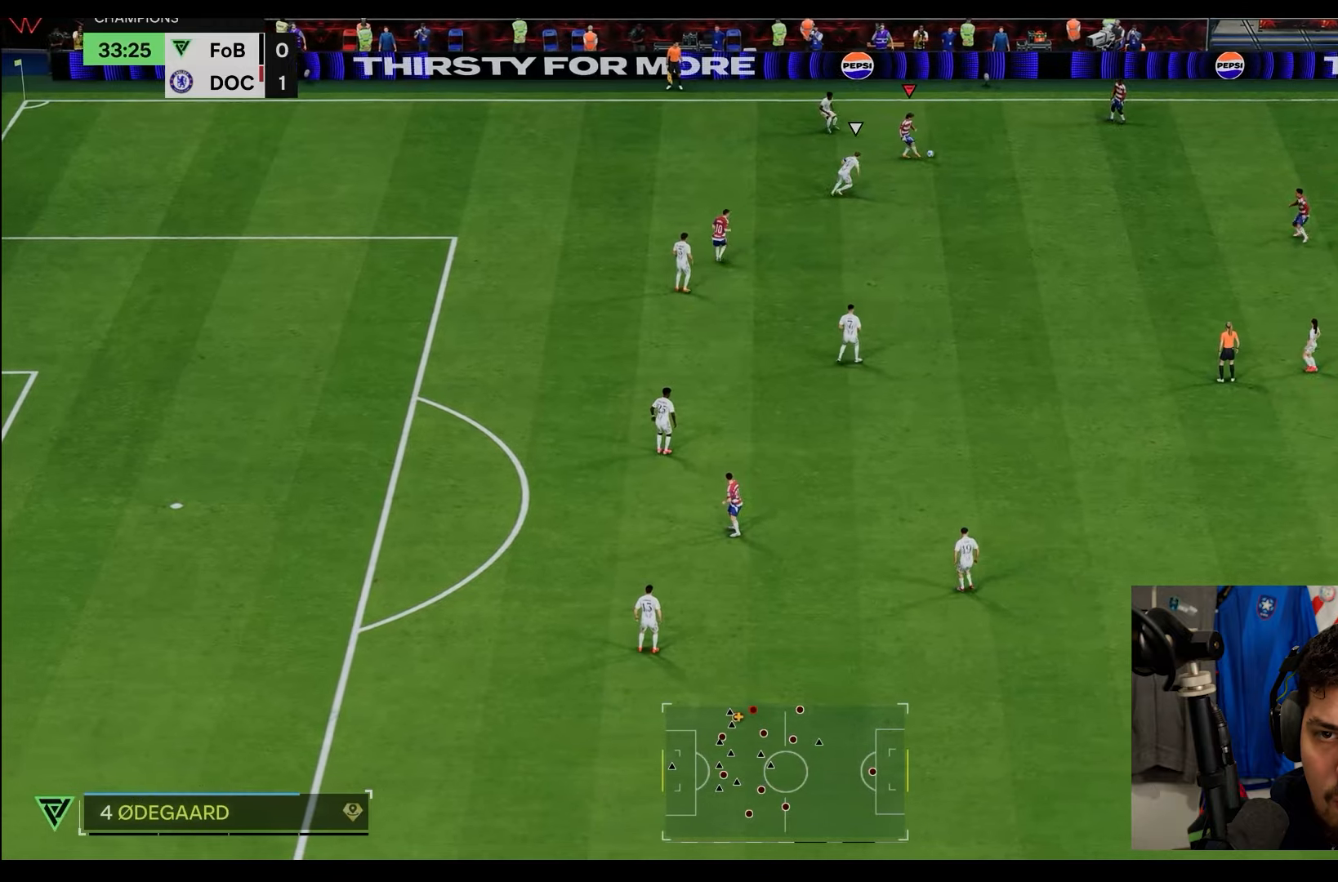
{"dt_ms": 500, "buttons": [], "left_stick": "down", "right_stick": "center"}
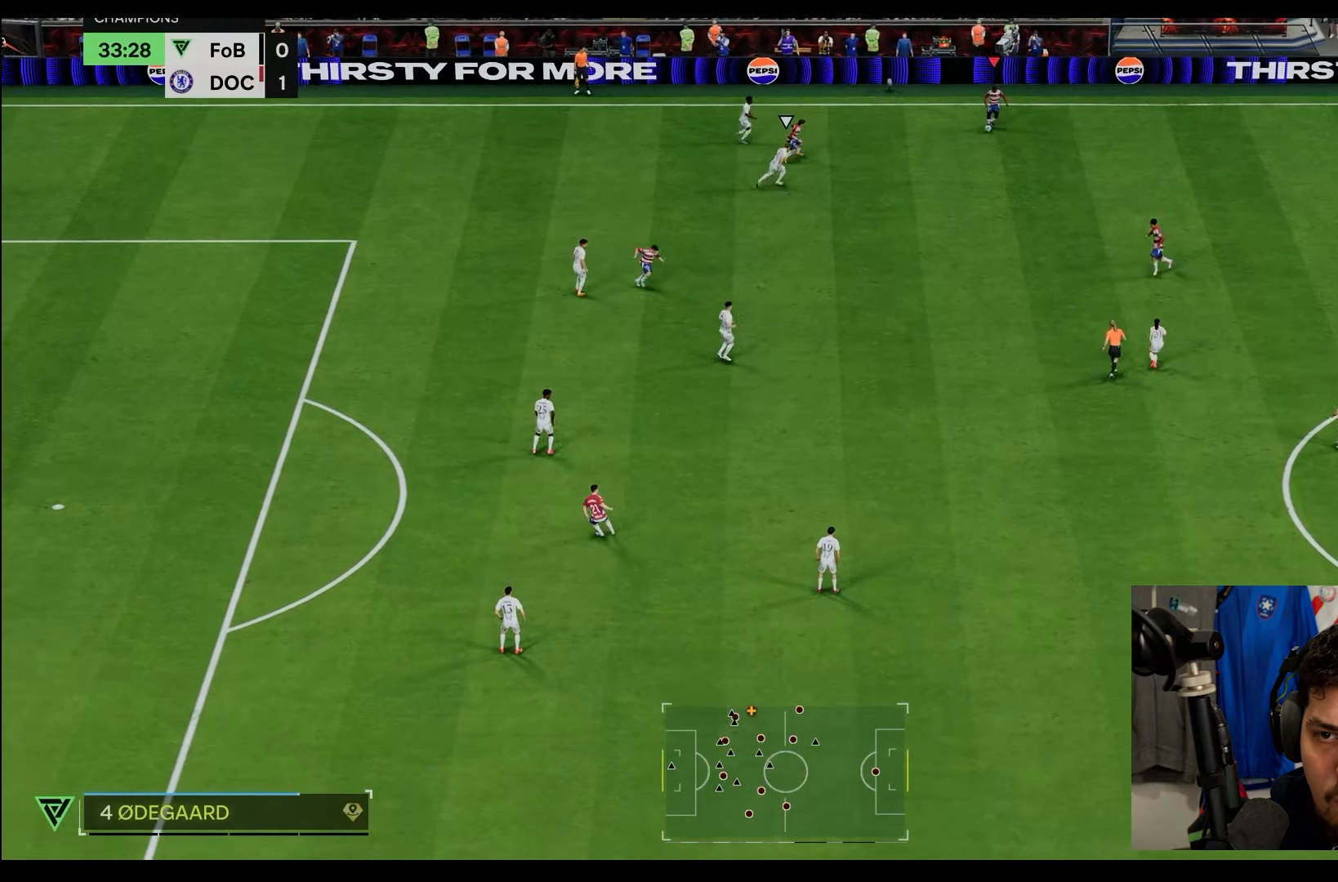
{"dt_ms": 500, "buttons": ["R2"], "left_stick": "down", "right_stick": "center", "events": [[150, "R2", "down"]]}
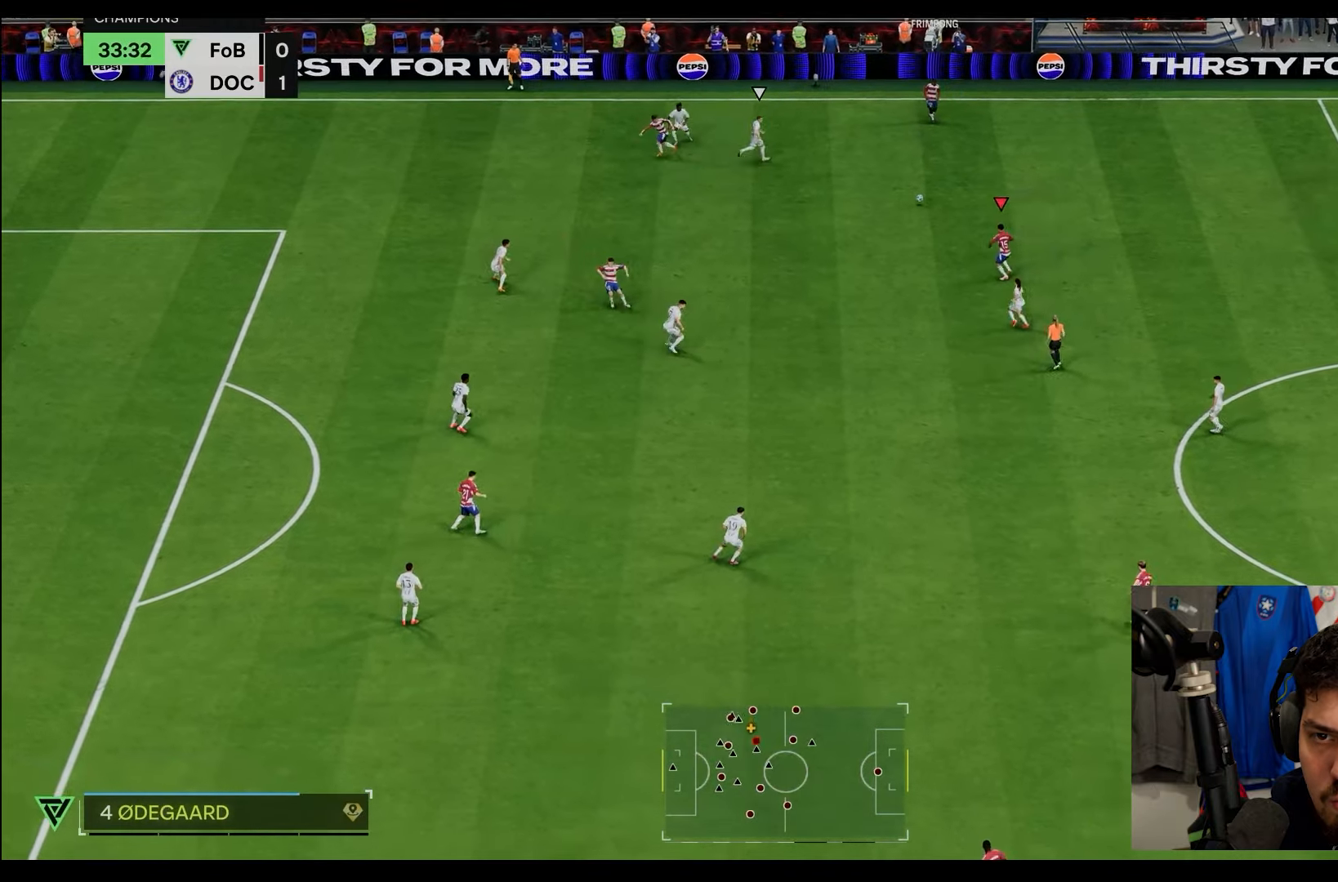
{"dt_ms": 500, "buttons": ["R2"], "left_stick": "left", "right_stick": "center", "events": [[117, "left_stick", "down-left"], [200, "R2", "up"], [283, "left_stick", "left"], [367, "R2", "down"]]}
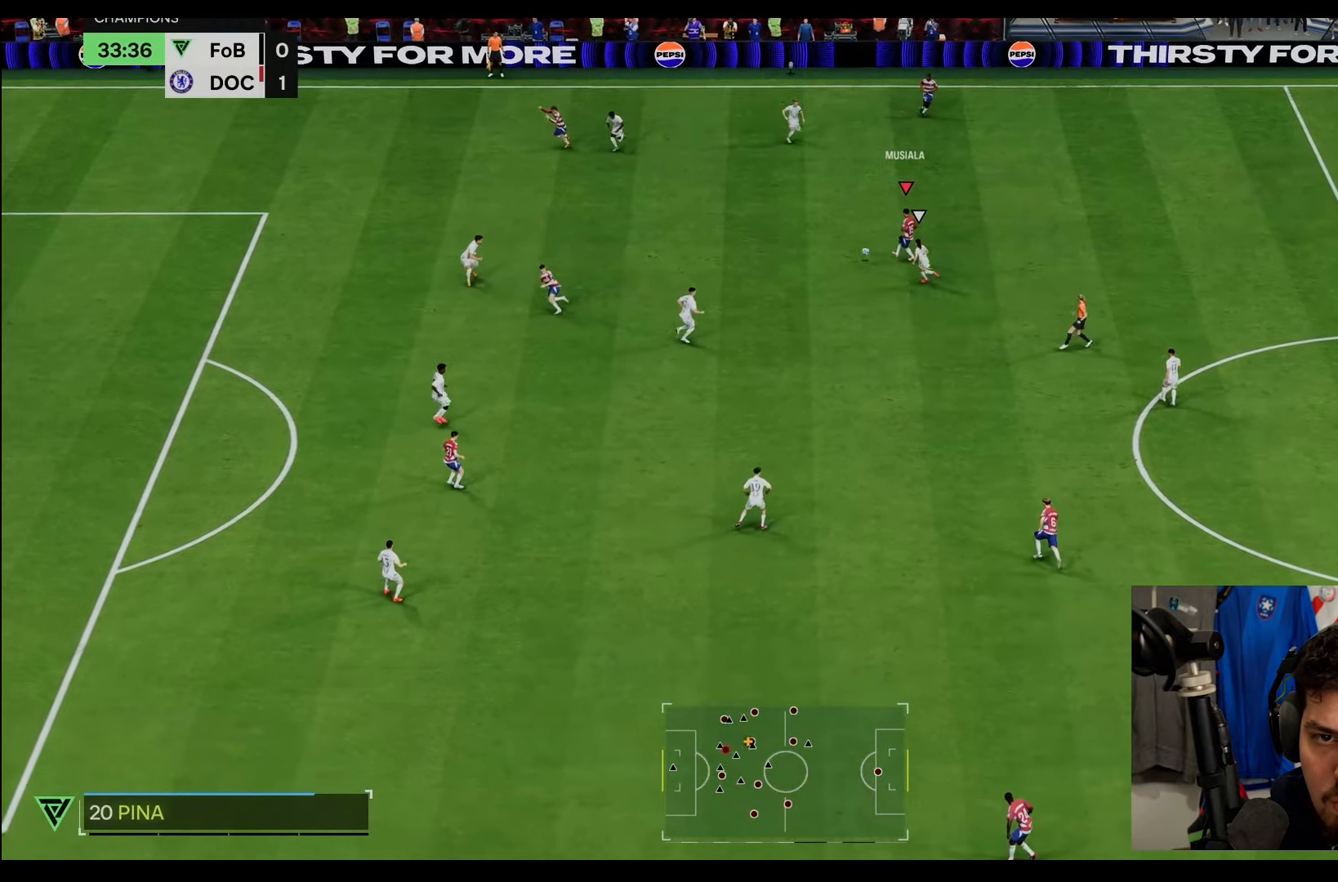
{"dt_ms": 500, "buttons": ["R2"], "left_stick": "left", "right_stick": "center", "events": [[317, "left_stick", "down-left"], [483, "left_stick", "left"]]}
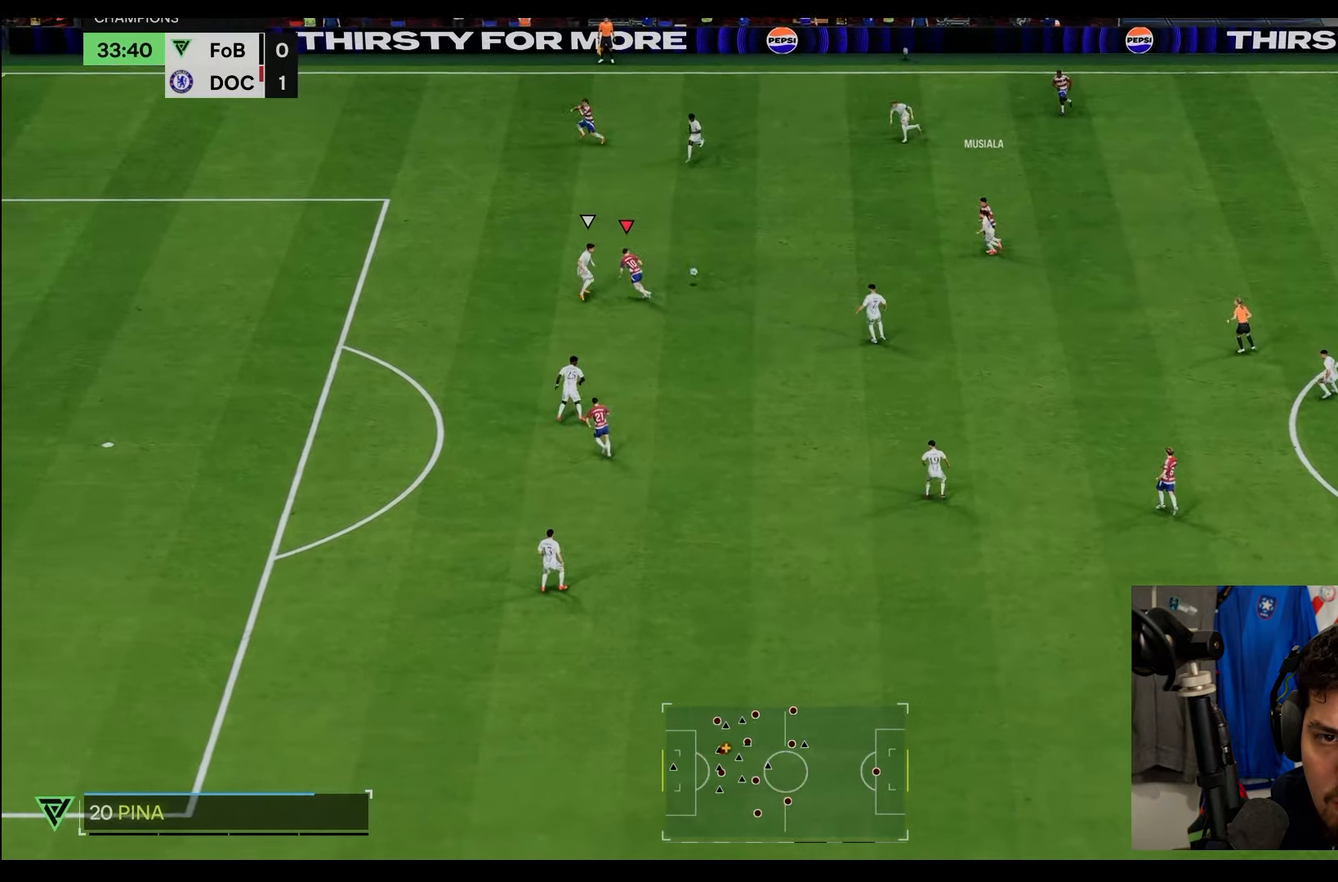
{"dt_ms": 500, "buttons": ["R2"], "left_stick": "left", "right_stick": "center", "events": []}
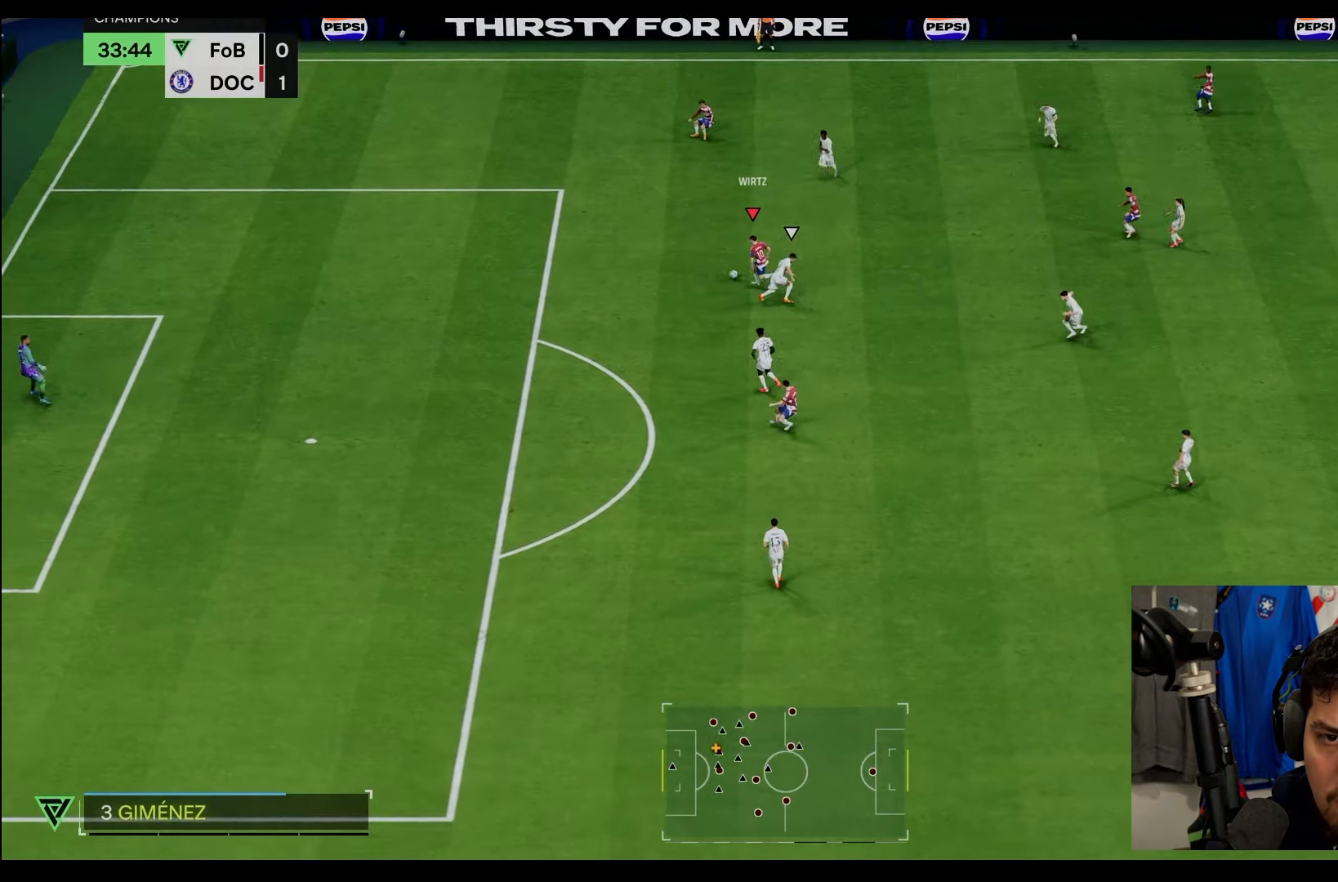
{"dt_ms": 500, "buttons": ["R2"], "left_stick": "down-left", "right_stick": "center", "events": [[83, "left_stick", "down-left"]]}
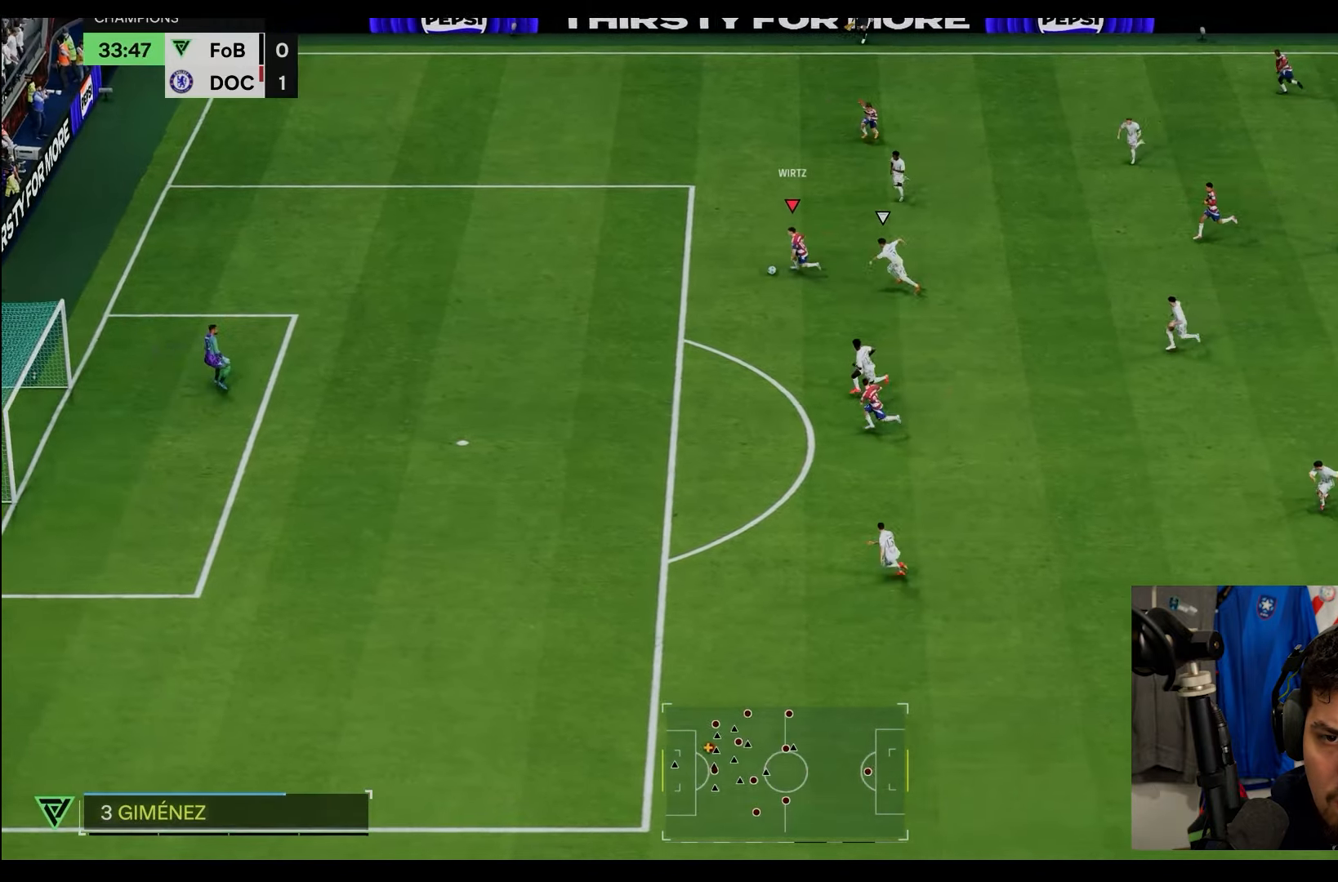
{"dt_ms": 500, "buttons": ["R2"], "left_stick": "down-left", "right_stick": "down", "events": [[433, "right_stick", "down"]]}
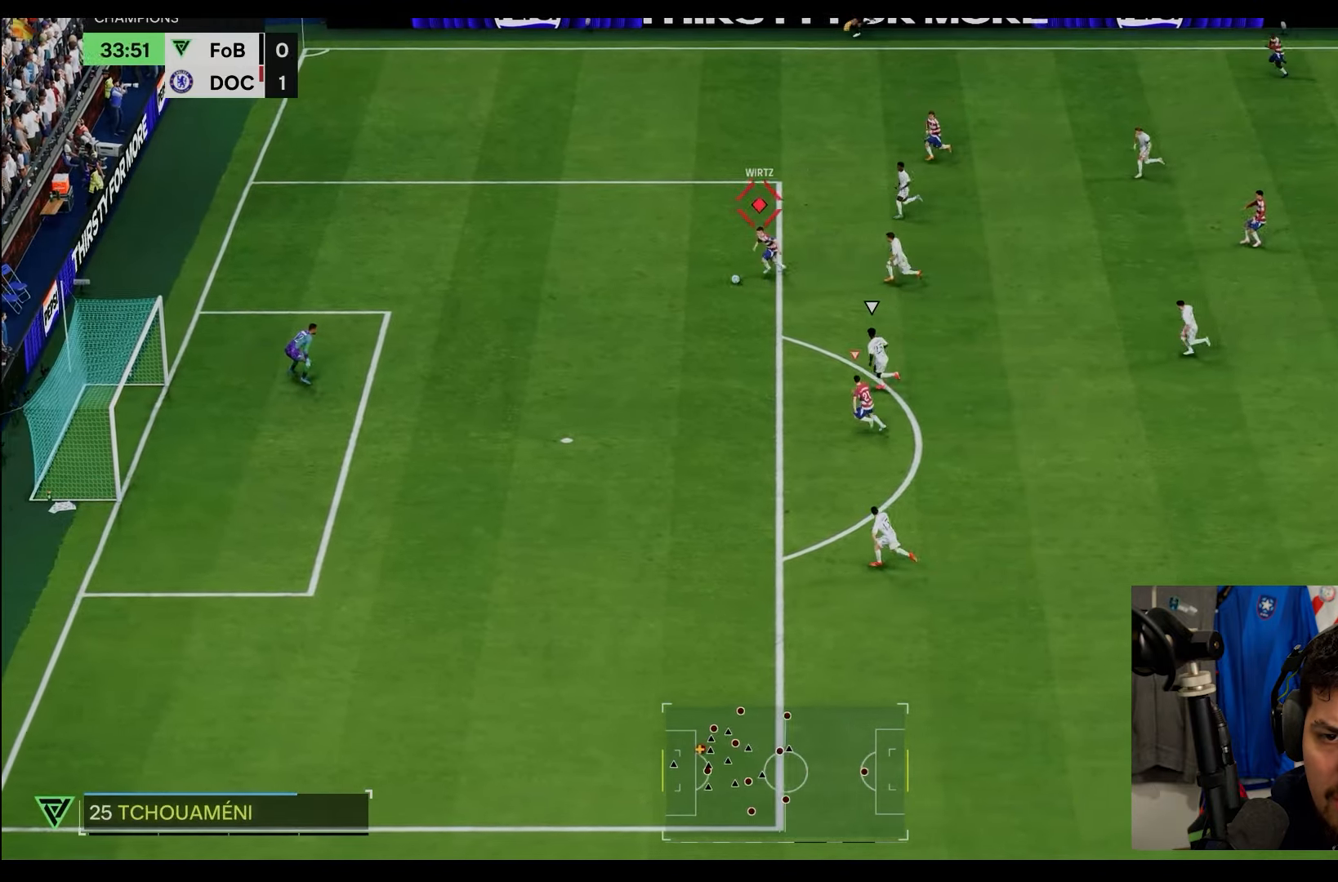
{"dt_ms": 1000, "buttons": ["R2"], "left_stick": "down-left", "right_stick": "center"}
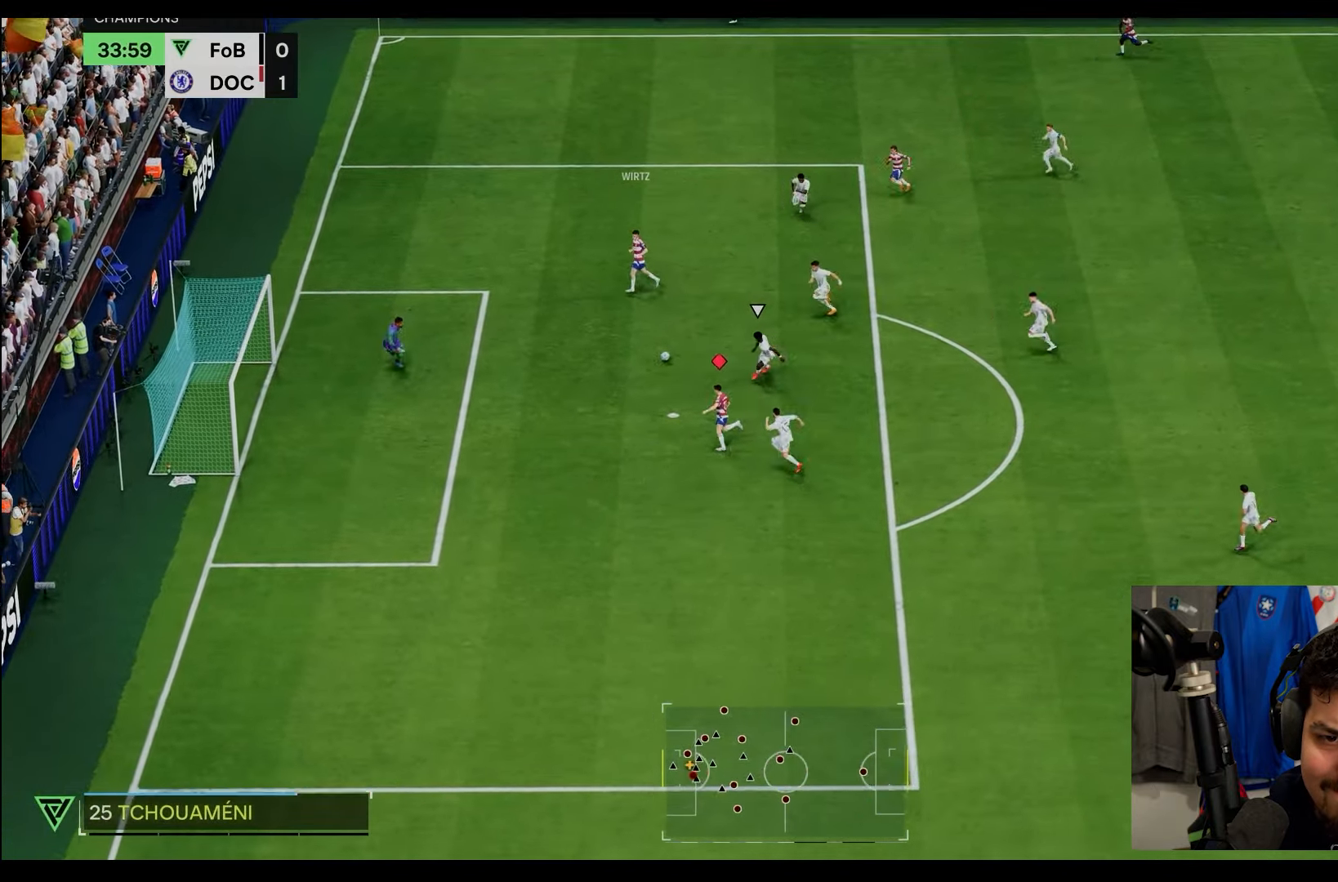
{"dt_ms": 1000, "buttons": ["R2"], "left_stick": "left", "right_stick": "center"}
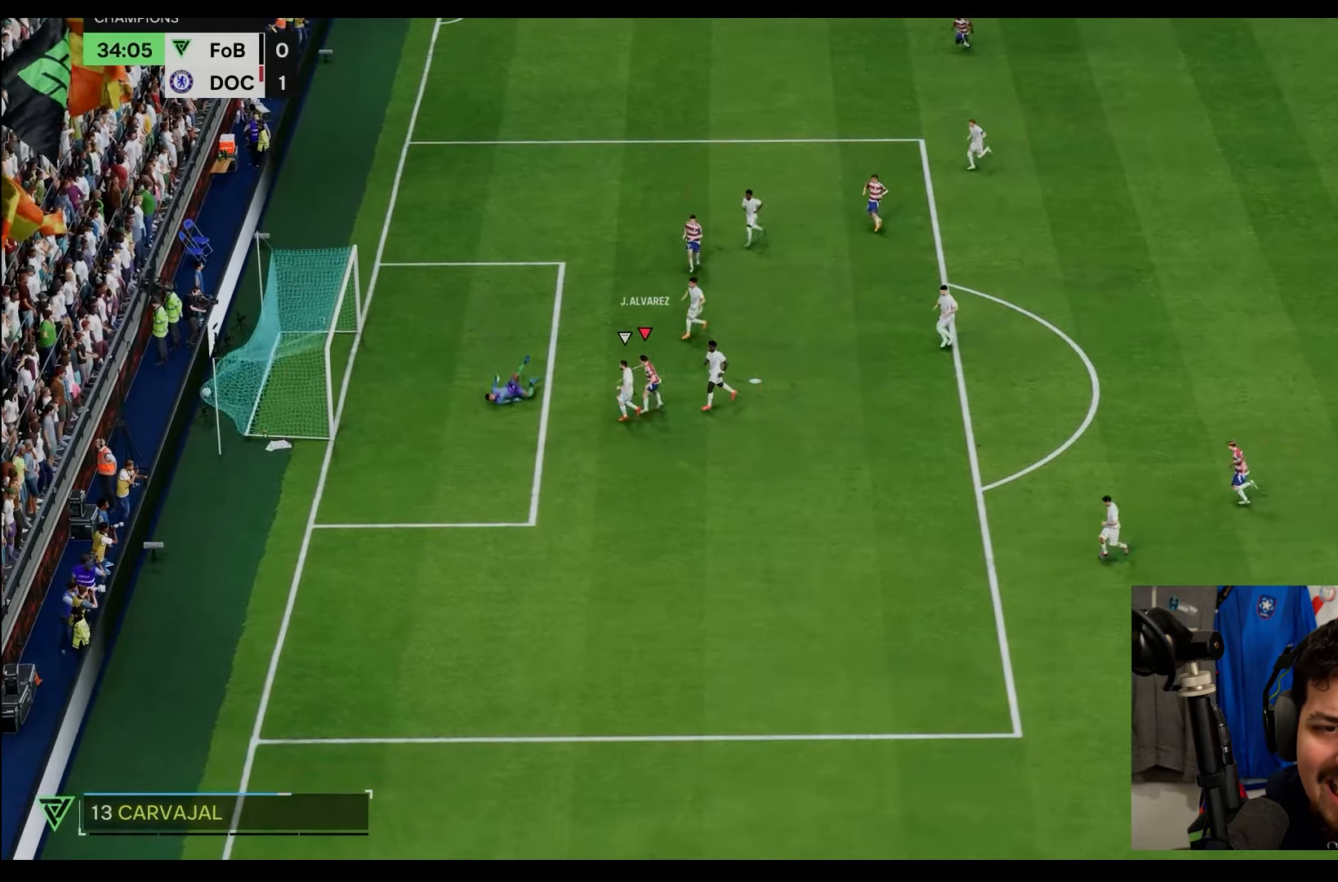
{"dt_ms": 500, "buttons": [], "left_stick": "center", "right_stick": "center", "events": [[150, "R2", "up"], [167, "left_stick", "center"]]}
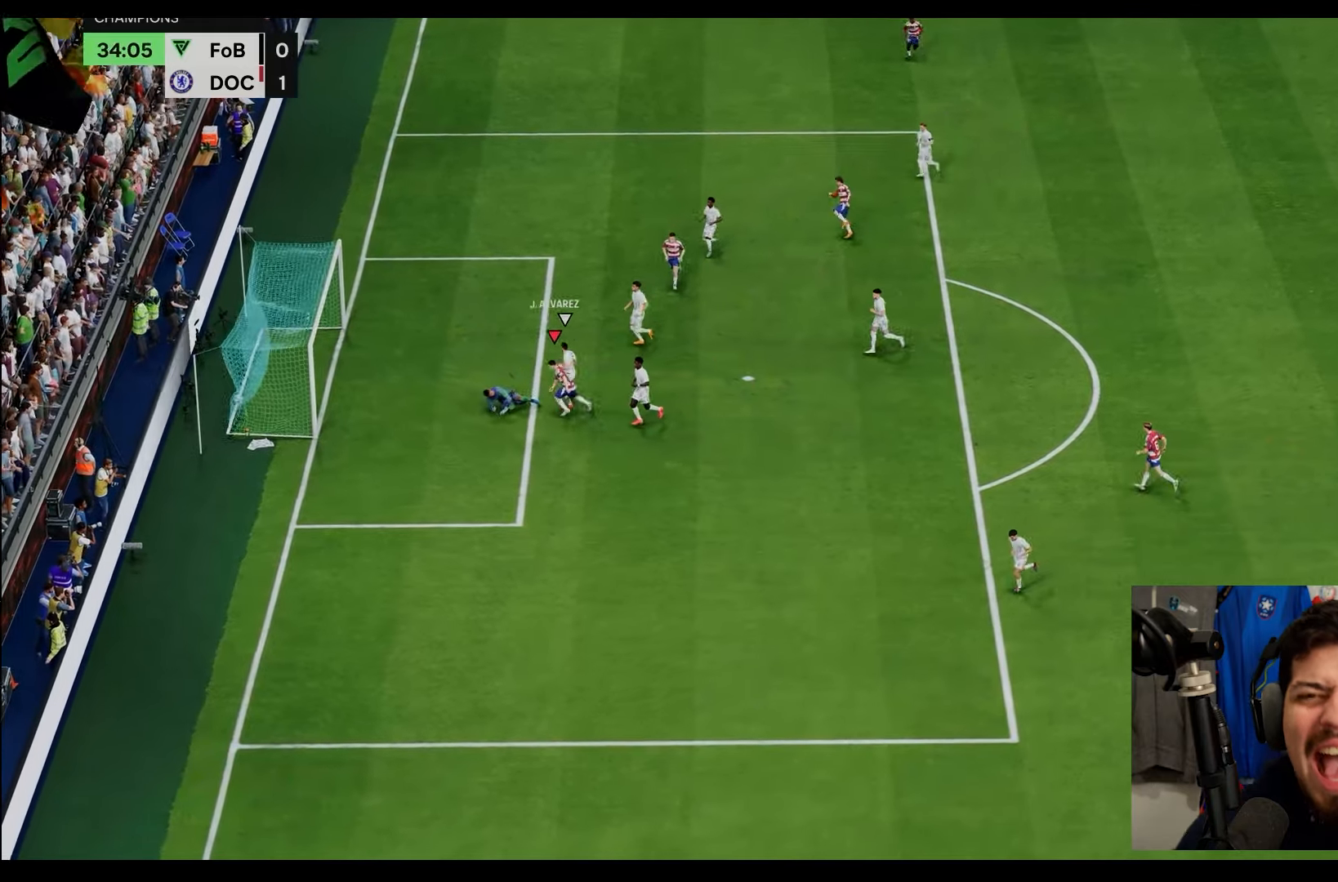
{"dt_ms": 500, "buttons": [], "left_stick": "center", "right_stick": "center", "events": []}
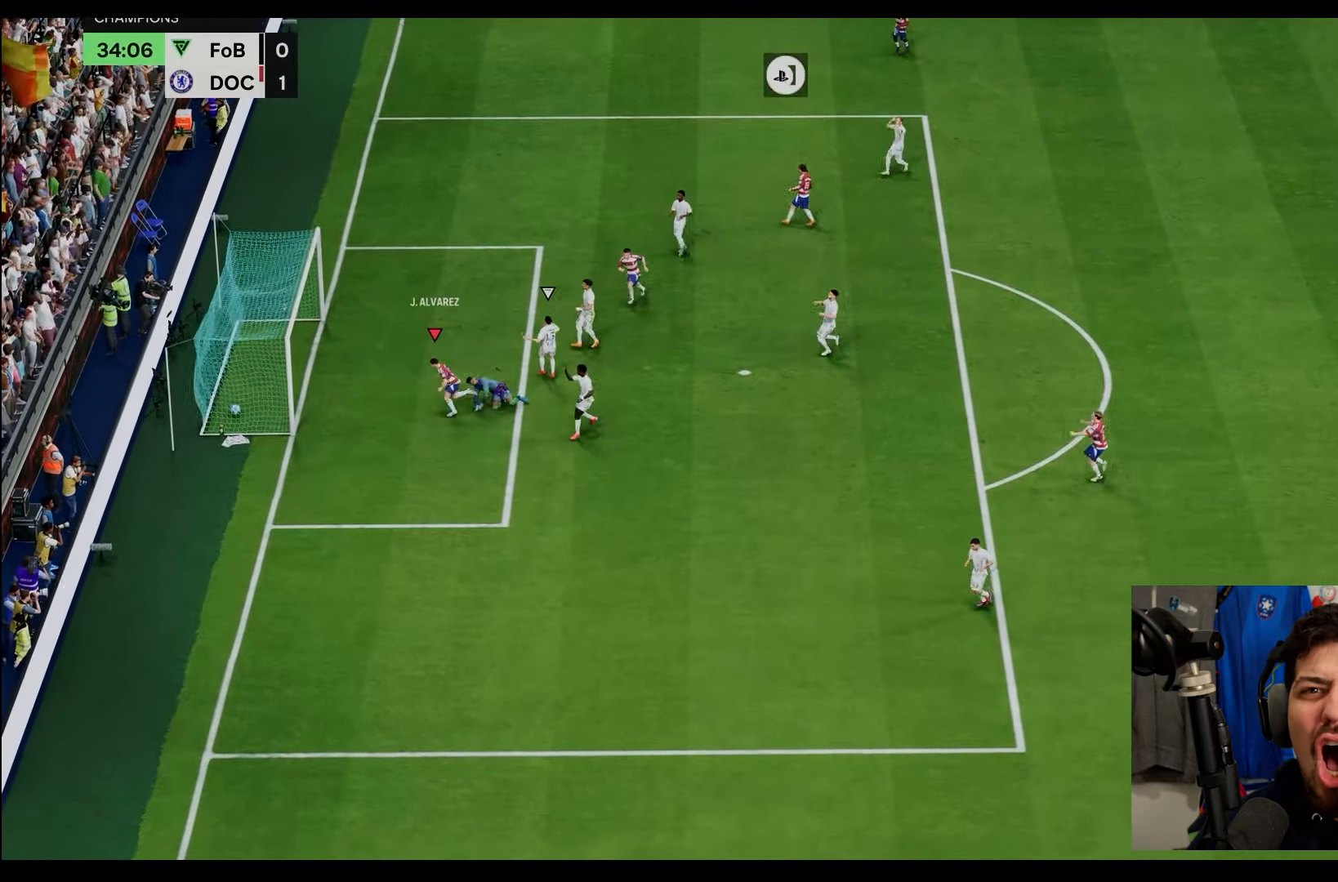
{"dt_ms": 500, "buttons": [], "left_stick": "center", "right_stick": "center", "events": []}
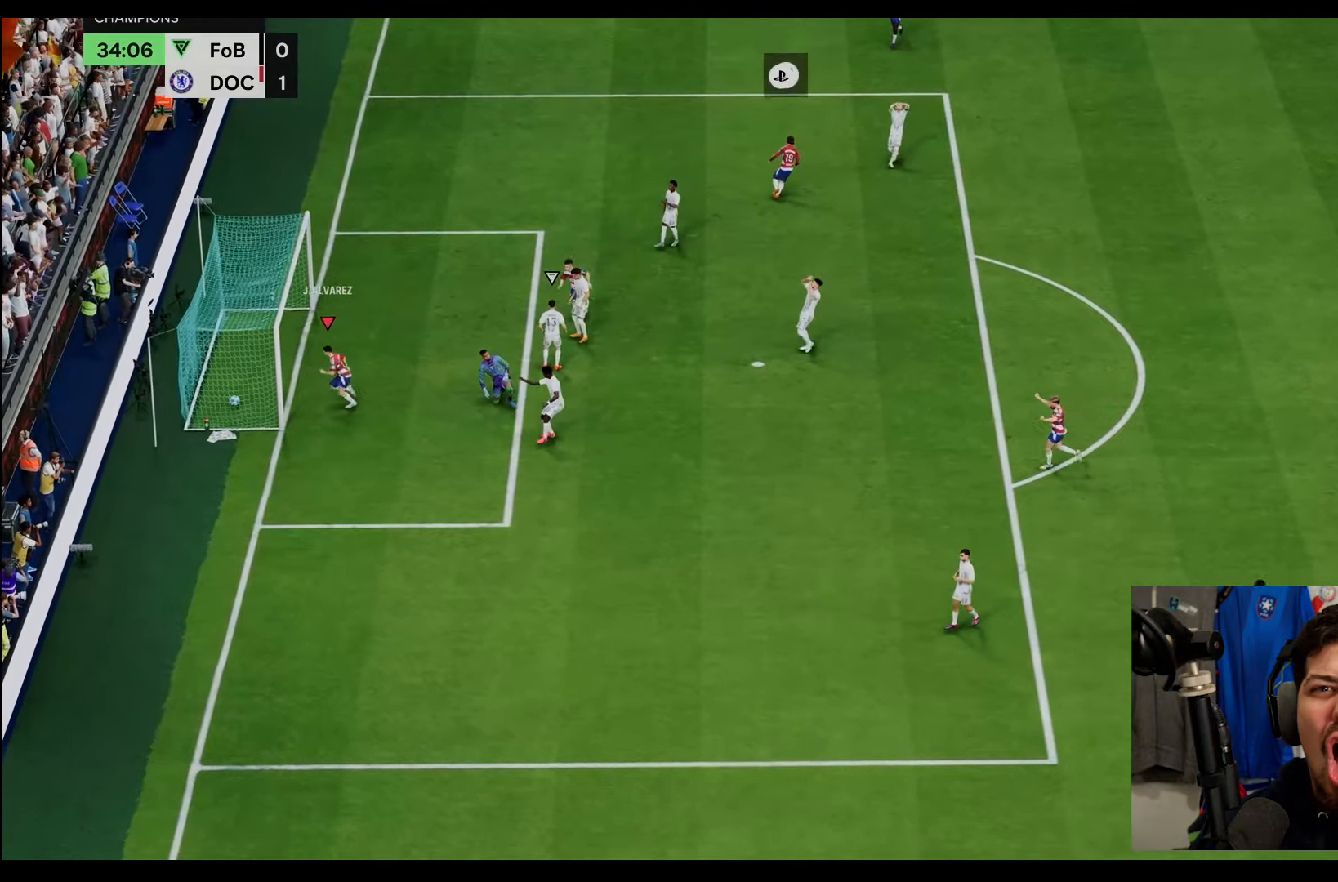
{"dt_ms": 500, "buttons": [], "left_stick": "center", "right_stick": "center", "events": []}
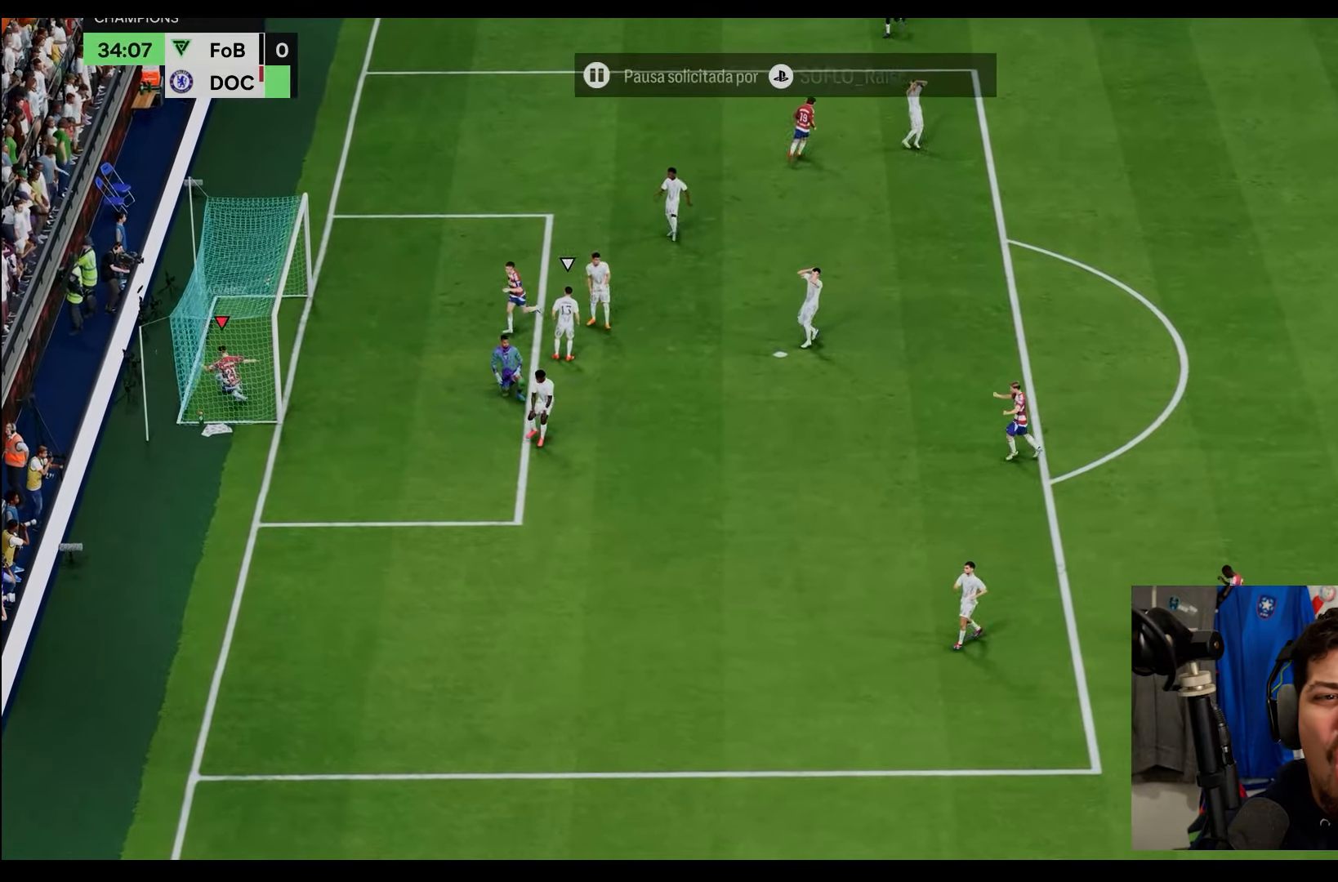
{"dt_ms": 500, "buttons": [], "left_stick": "center", "right_stick": "center", "events": []}
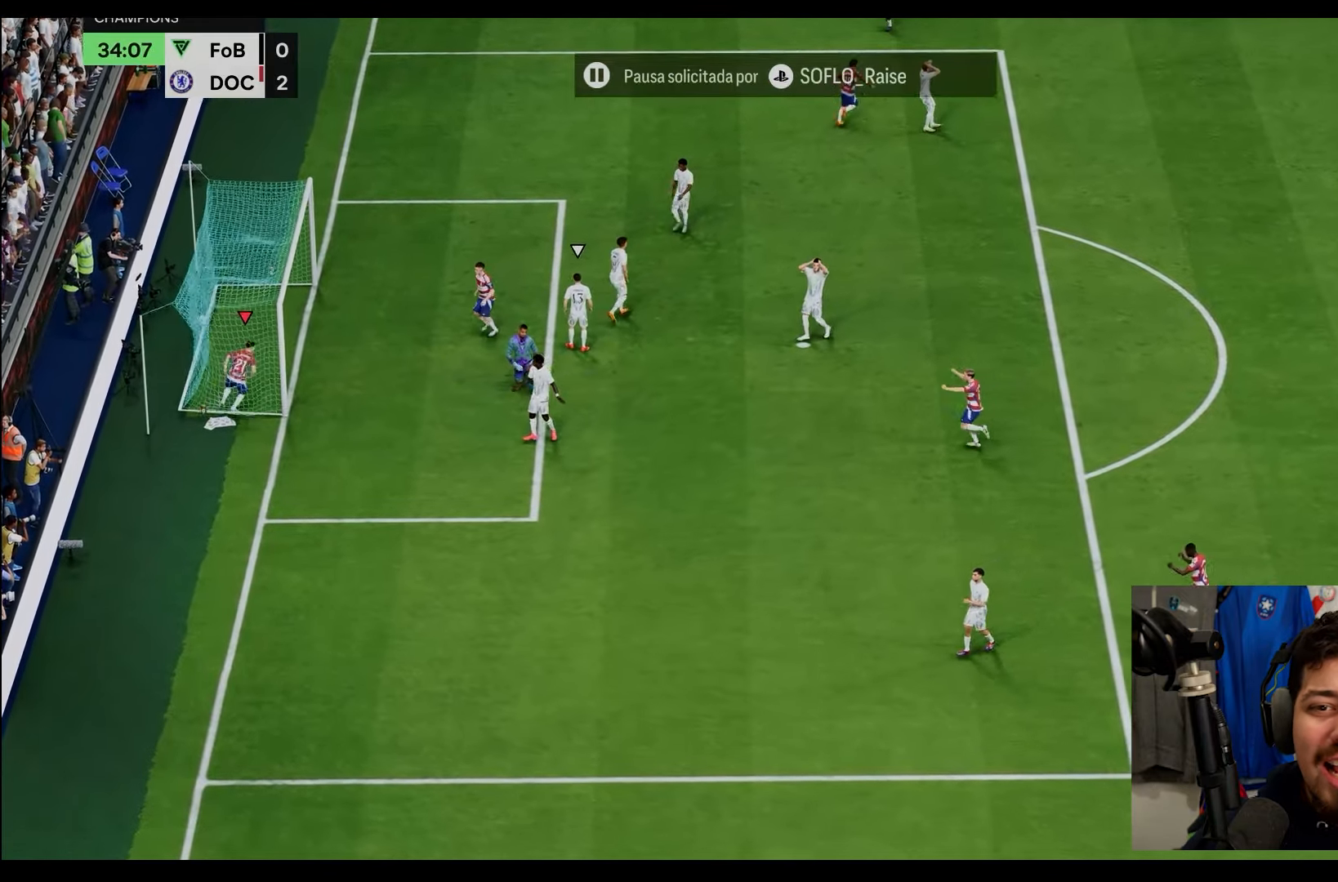
{"dt_ms": 500, "buttons": ["CROSS"], "left_stick": "center", "right_stick": "center", "events": [[200, "CROSS", "down"], [283, "CROSS", "up"], [450, "CROSS", "down"]]}
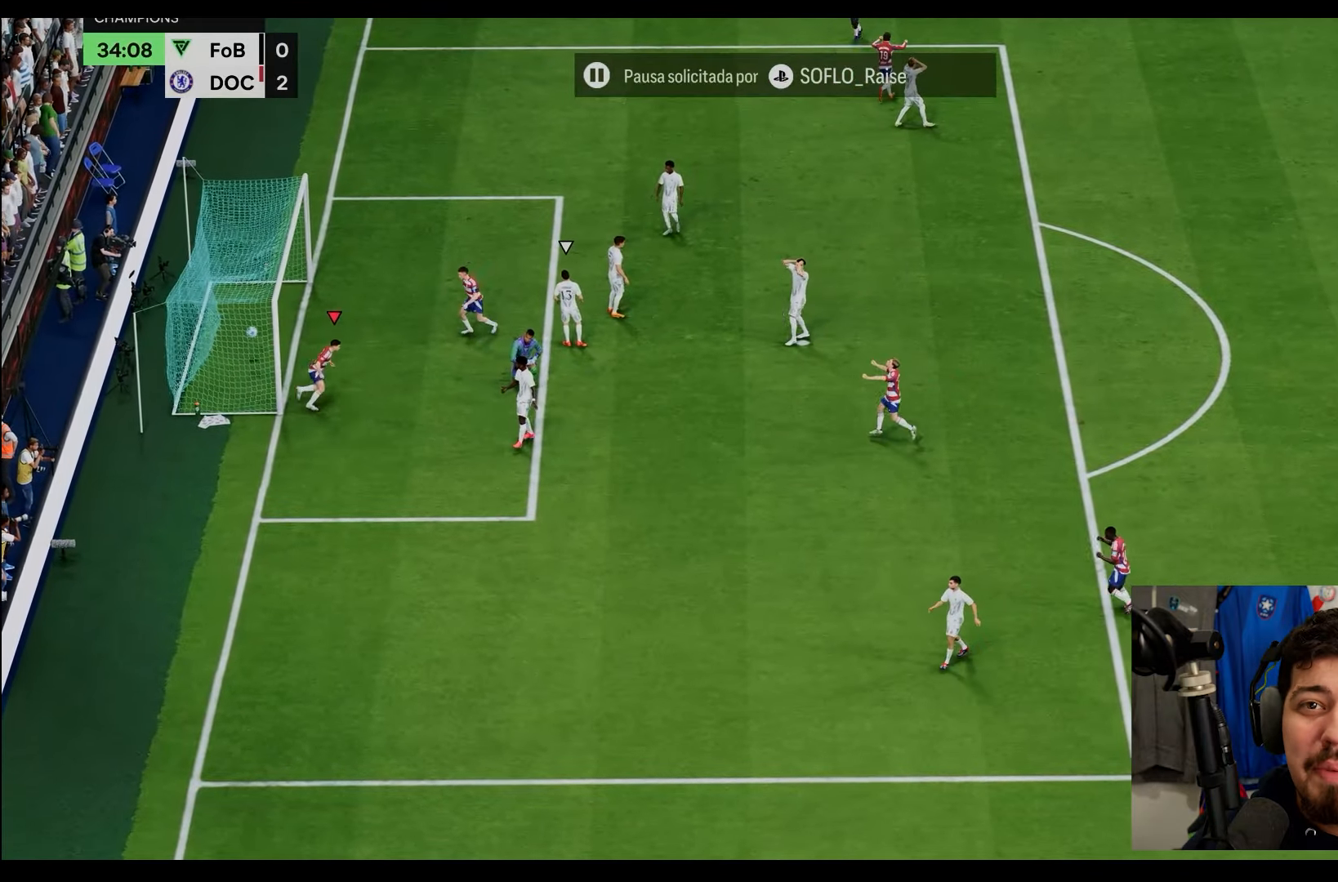
{"dt_ms": 500, "buttons": [], "left_stick": "center", "right_stick": "center", "events": [[17, "CROSS", "up"]]}
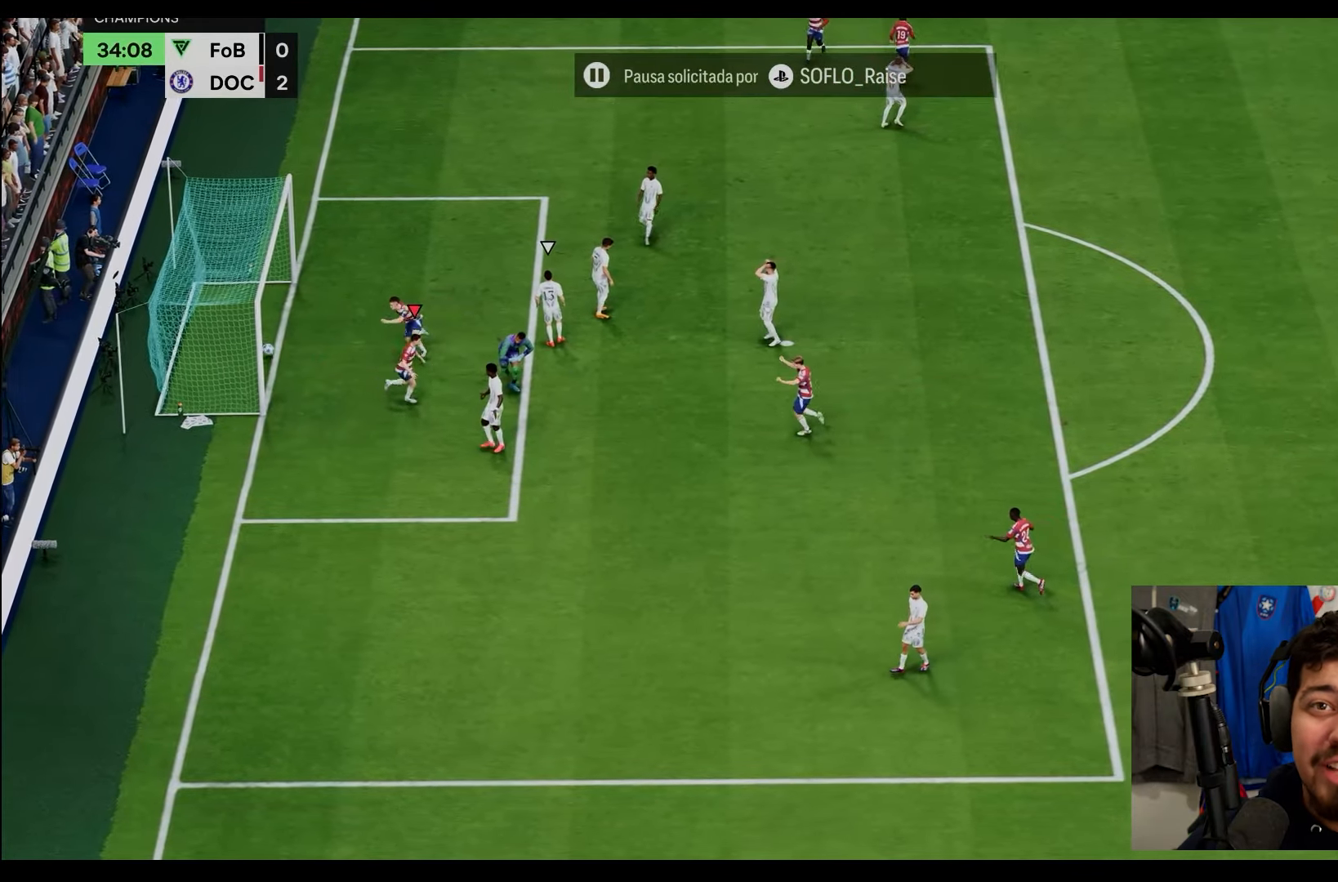
{"dt_ms": 500, "buttons": [], "left_stick": "center", "right_stick": "center", "events": []}
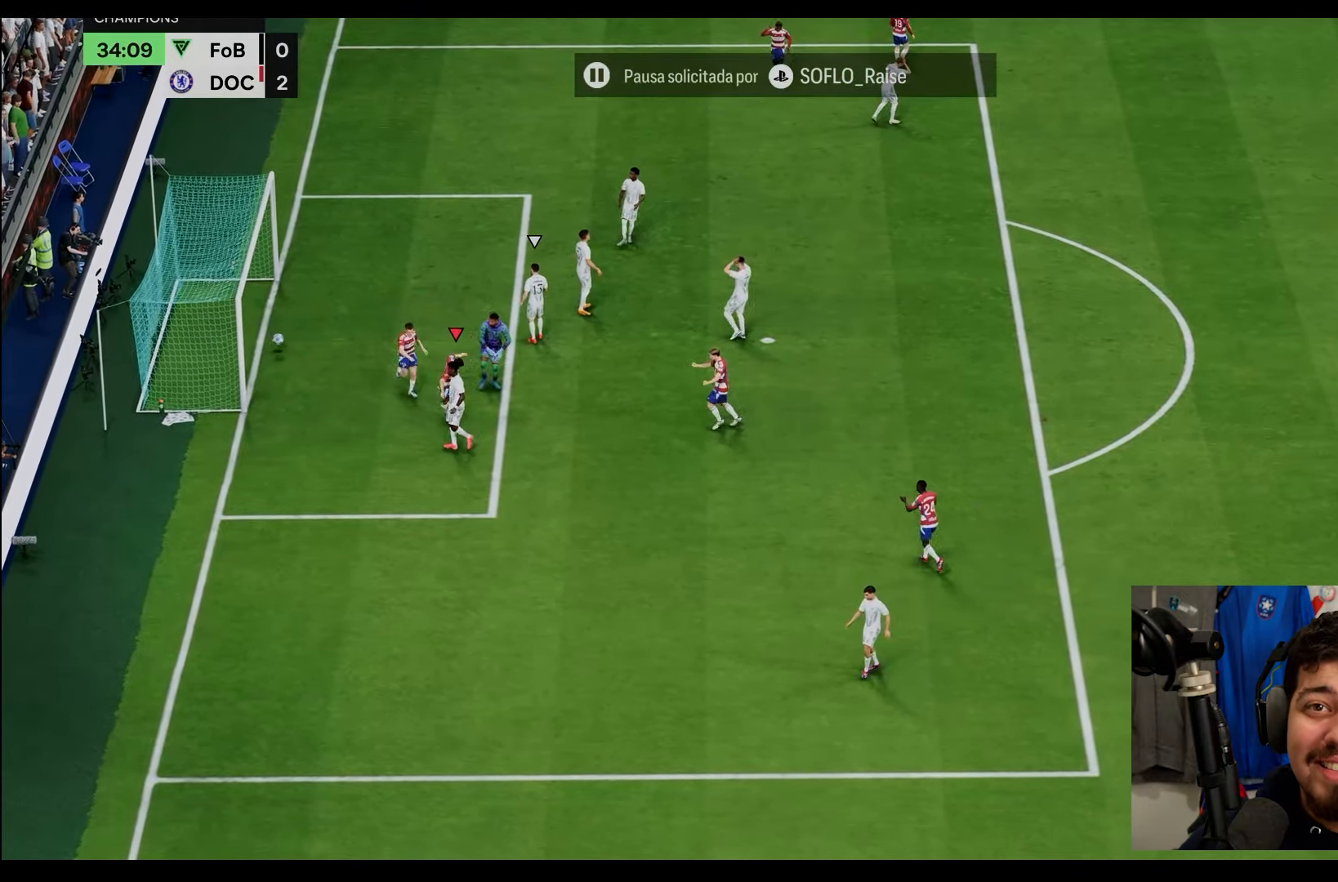
{"dt_ms": 500, "buttons": [], "left_stick": "center", "right_stick": "center", "events": []}